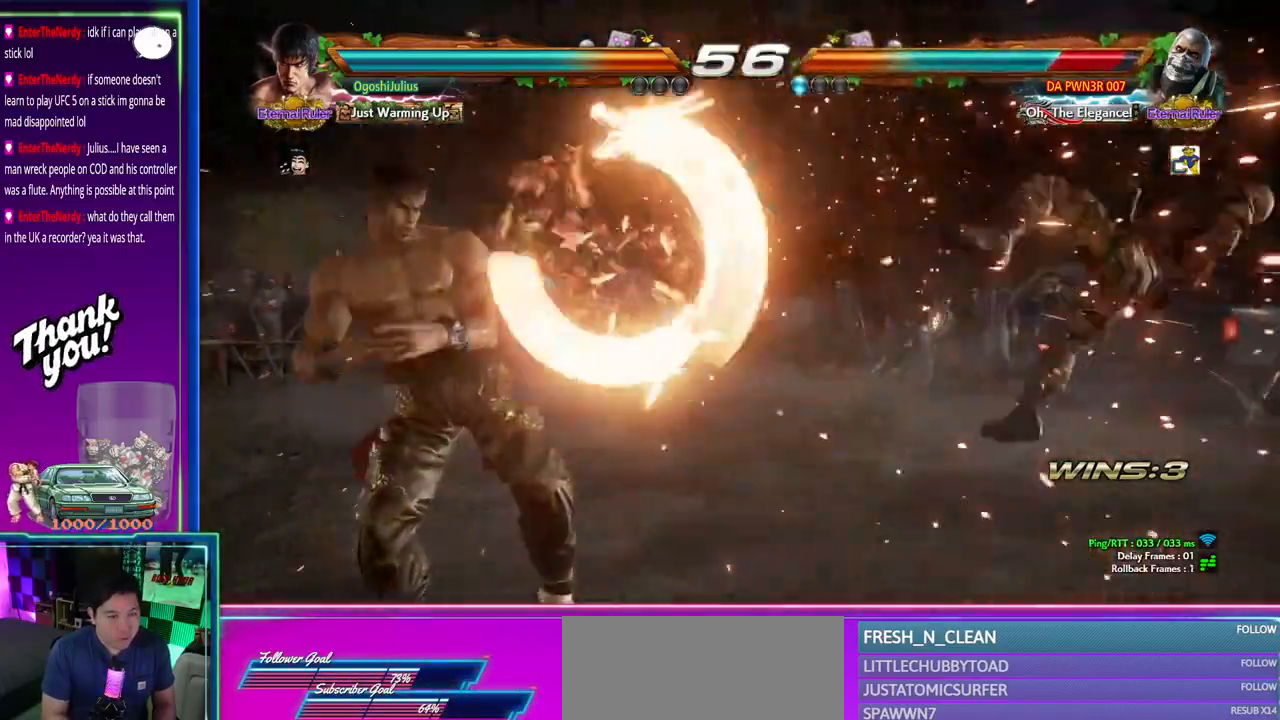
Gameplay with a controller (arcade stick); each line is a JSON object with the inputs held at the frame after it (dt_ms = milliseconds from this image to that frame). "events" lists button and stick changes between this image and that frame as [ms after this image, input, new state], when the widget could be followed in between. Not read: L3 R3.
{"dt_ms": 500, "buttons": [], "left_stick": "left", "events": [[33, "left_stick", "right"], [117, "left_stick", "center"], [200, "left_stick", "right"], [500, "left_stick", "left"]]}
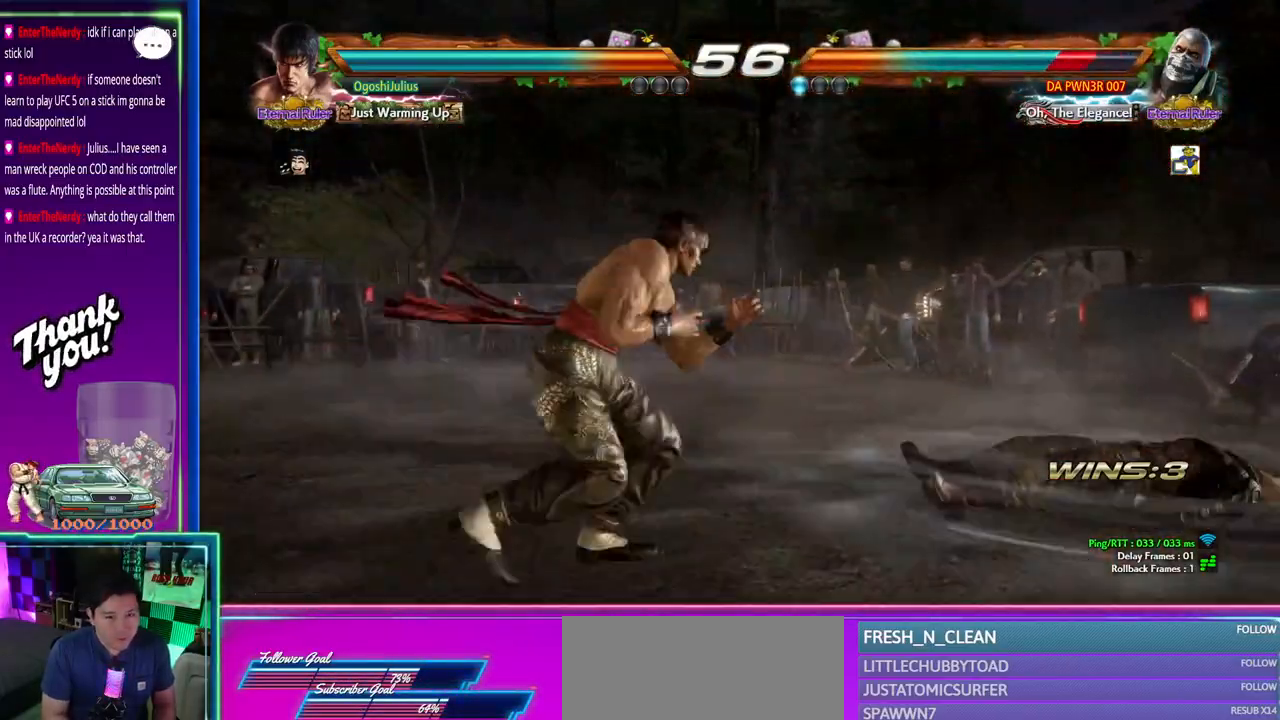
{"dt_ms": 500, "buttons": ["CROSS", "CIRCLE"], "left_stick": "center", "events": [[83, "left_stick", "center"], [150, "left_stick", "left"], [267, "left_stick", "center"], [500, "CIRCLE", "down"], [500, "CROSS", "down"]]}
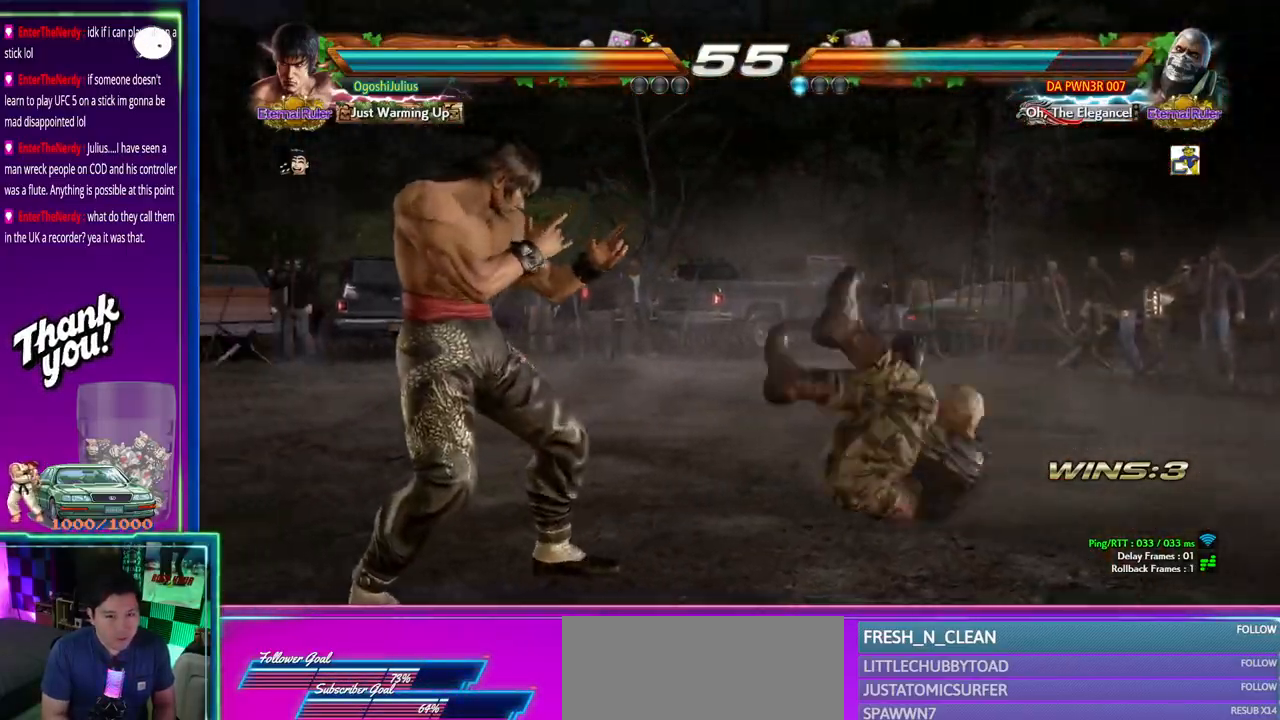
{"dt_ms": 500, "buttons": [], "left_stick": "center", "events": [[33, "CROSS", "up"], [50, "CIRCLE", "up"], [117, "CIRCLE", "down"], [117, "CROSS", "down"], [183, "CIRCLE", "up"], [183, "CROSS", "up"], [250, "CIRCLE", "down"], [250, "CROSS", "down"], [317, "CIRCLE", "up"], [333, "CROSS", "up"], [367, "CIRCLE", "down"], [367, "CROSS", "down"], [467, "CIRCLE", "up"], [467, "CROSS", "up"]]}
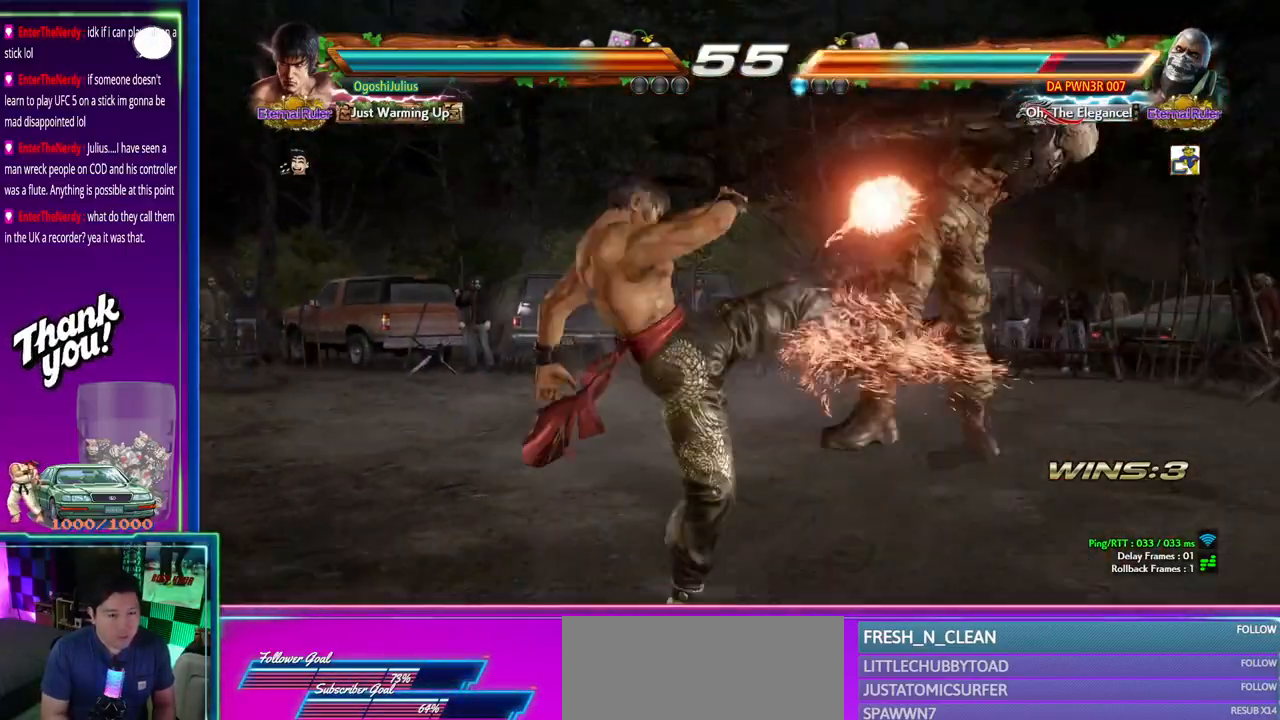
{"dt_ms": 500, "buttons": [], "left_stick": "center", "events": []}
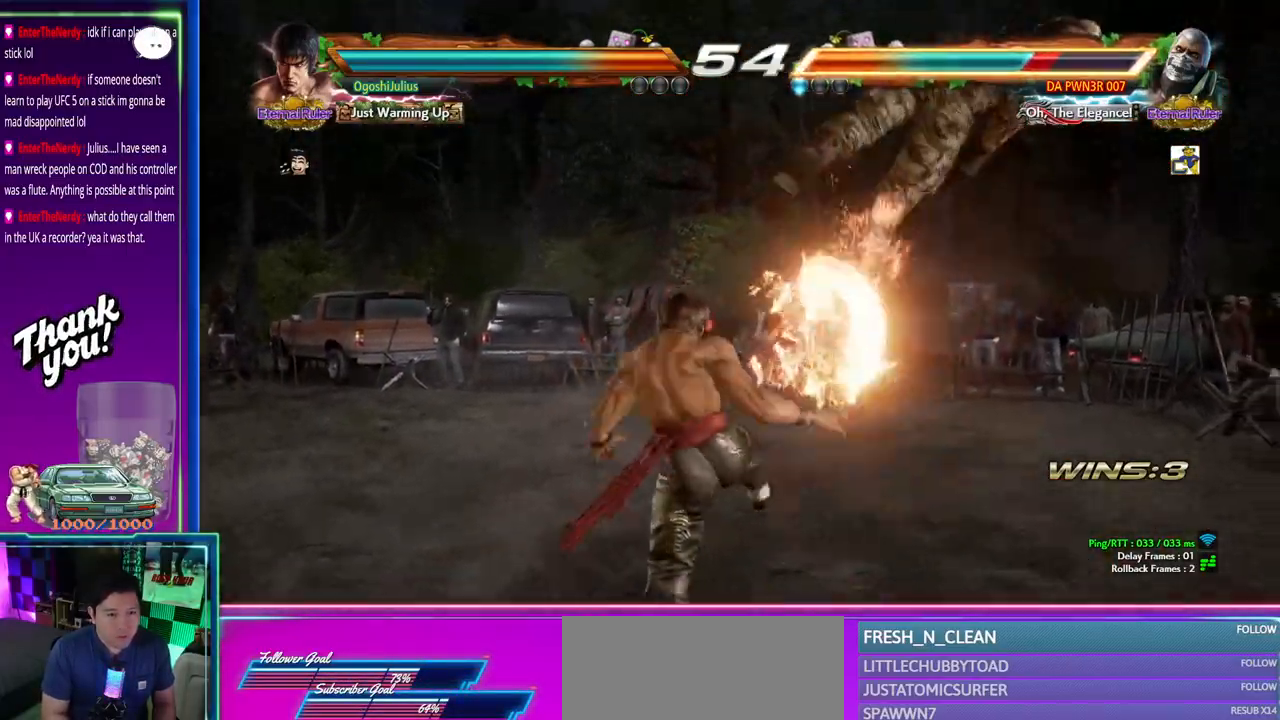
{"dt_ms": 500, "buttons": [], "left_stick": "left", "events": [[483, "left_stick", "left"]]}
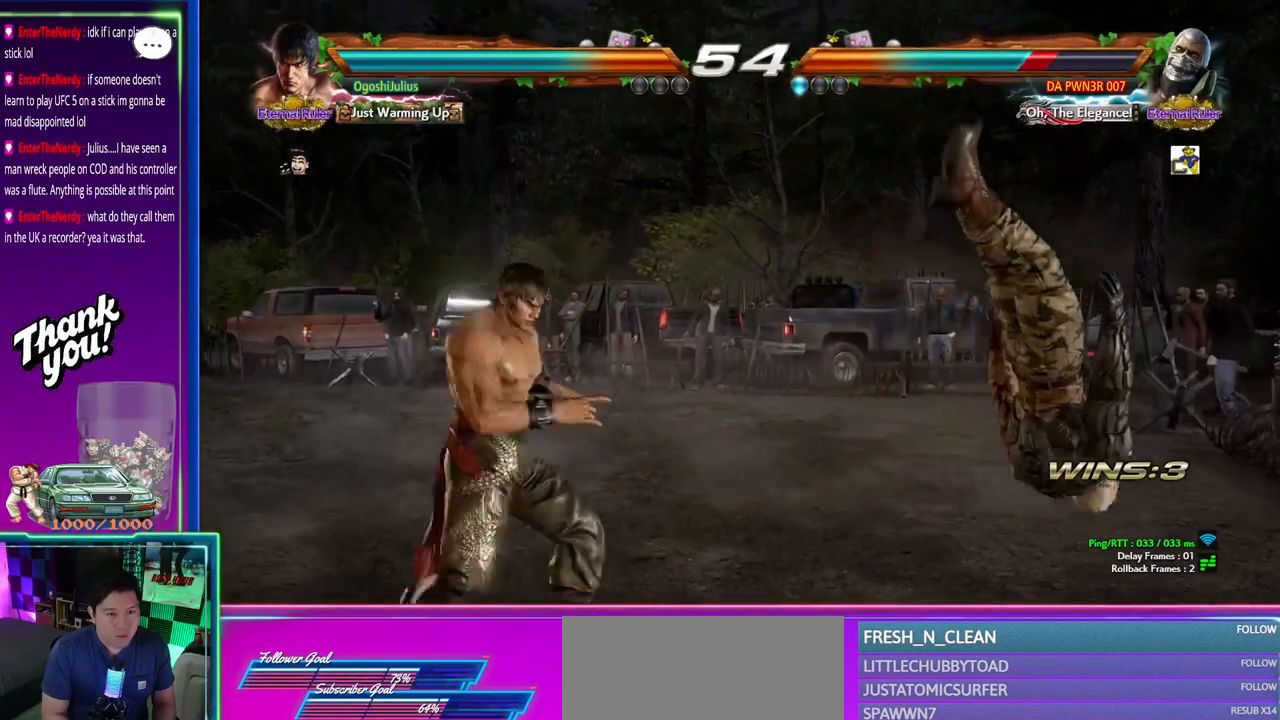
{"dt_ms": 500, "buttons": [], "left_stick": "center"}
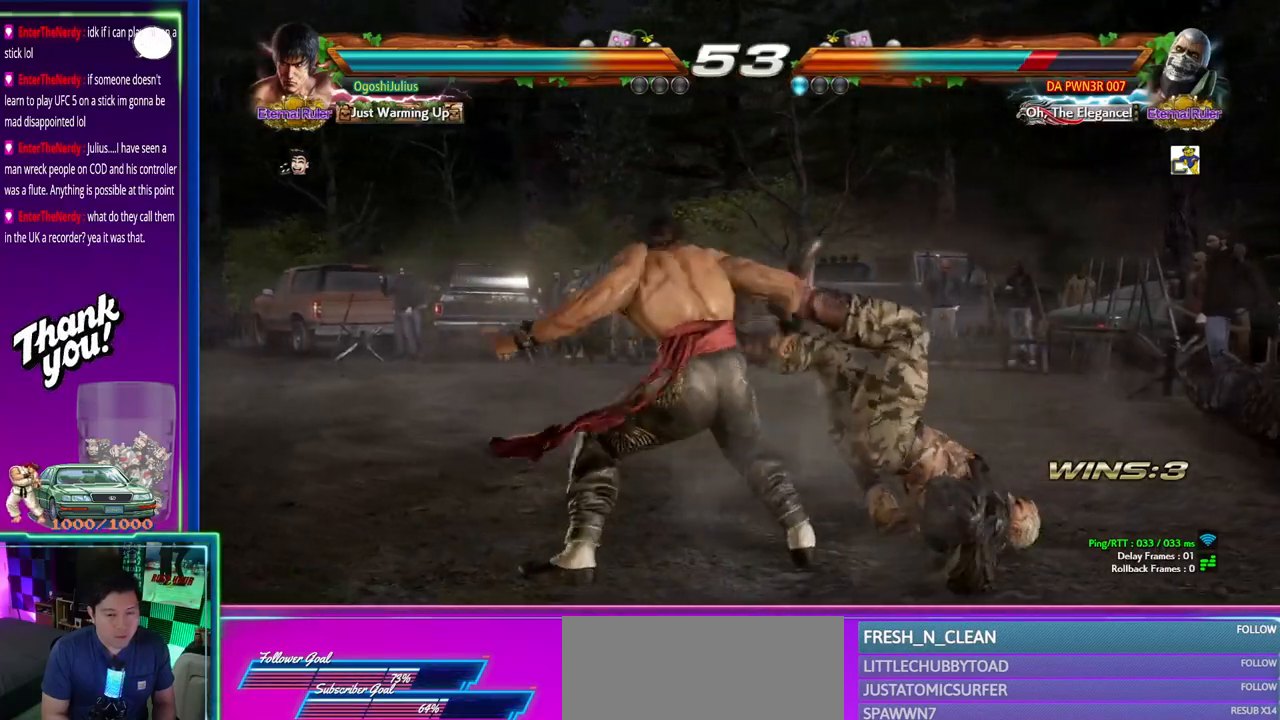
{"dt_ms": 500, "buttons": [], "left_stick": "center", "events": []}
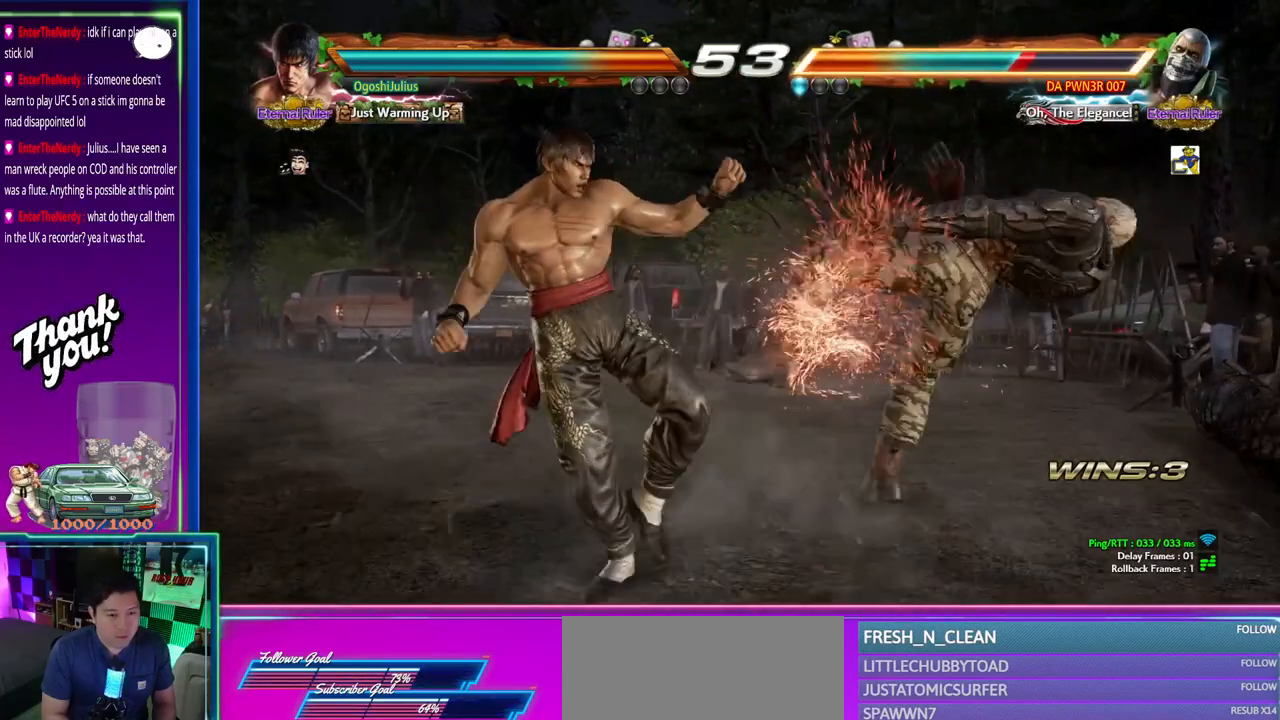
{"dt_ms": 500, "buttons": [], "left_stick": "center", "events": [[400, "left_stick", "left"], [467, "left_stick", "center"]]}
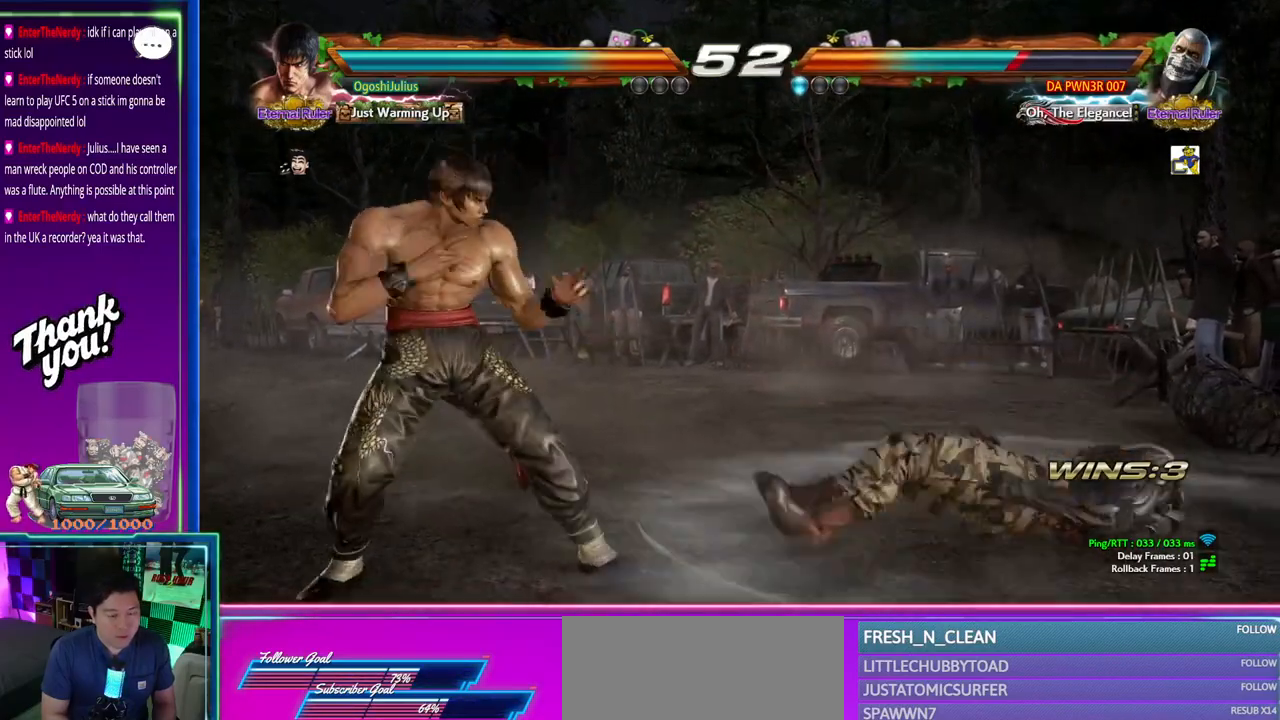
{"dt_ms": 500, "buttons": [], "left_stick": "center"}
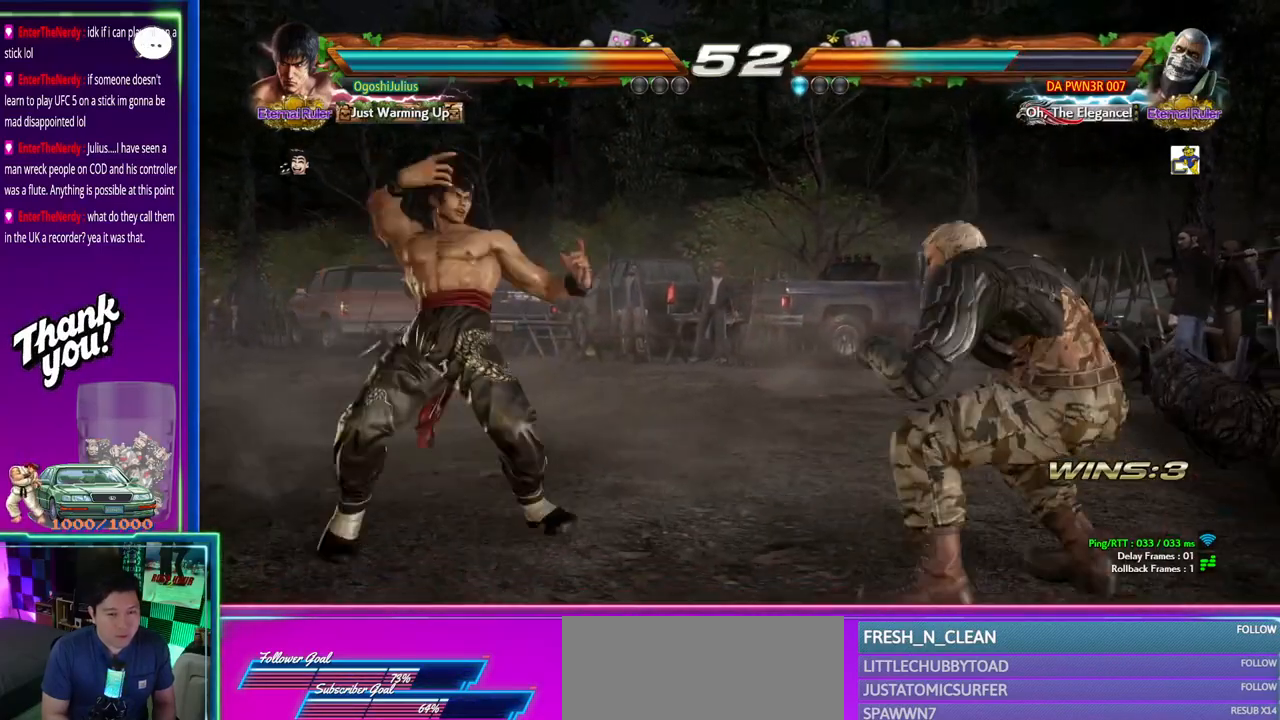
{"dt_ms": 500, "buttons": [], "left_stick": "center", "events": []}
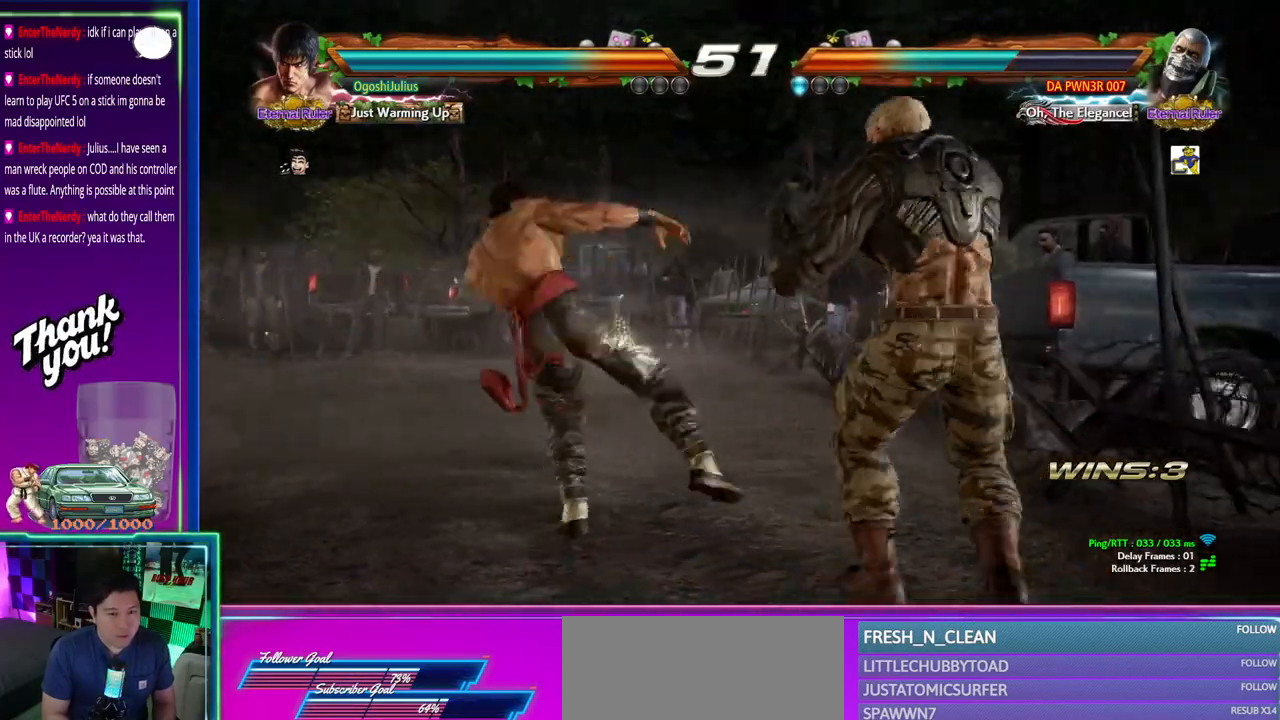
{"dt_ms": 1000, "buttons": ["SQUARE", "TRIANGLE"], "left_stick": "center"}
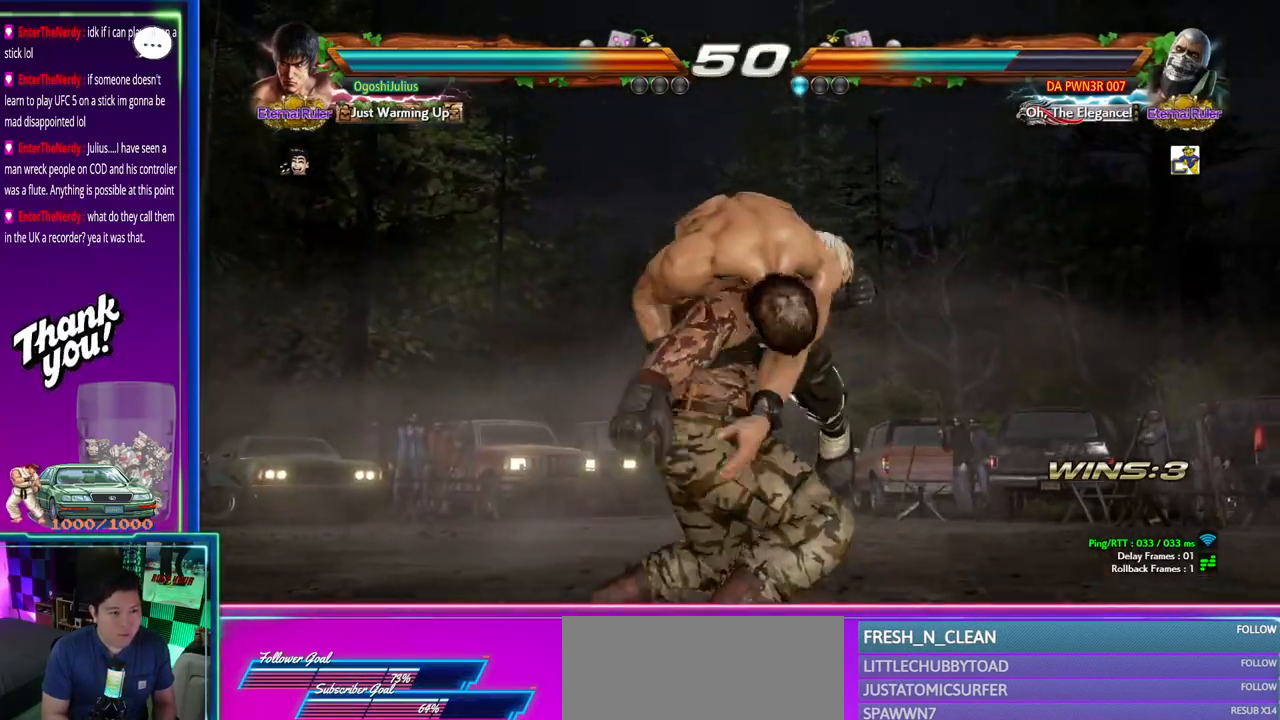
{"dt_ms": 500, "buttons": [], "left_stick": "center", "events": [[100, "SQUARE", "up"], [100, "TRIANGLE", "up"]]}
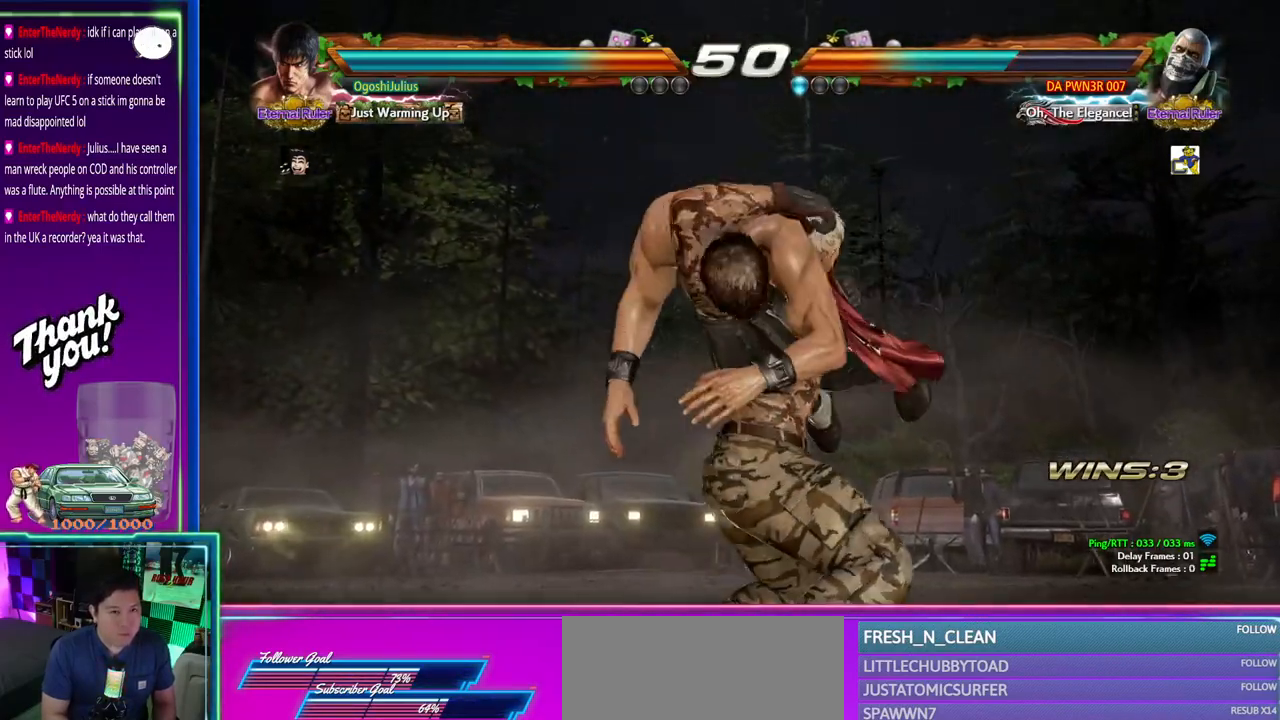
{"dt_ms": 500, "buttons": [], "left_stick": "center", "events": [[50, "CROSS", "down"], [500, "CROSS", "up"]]}
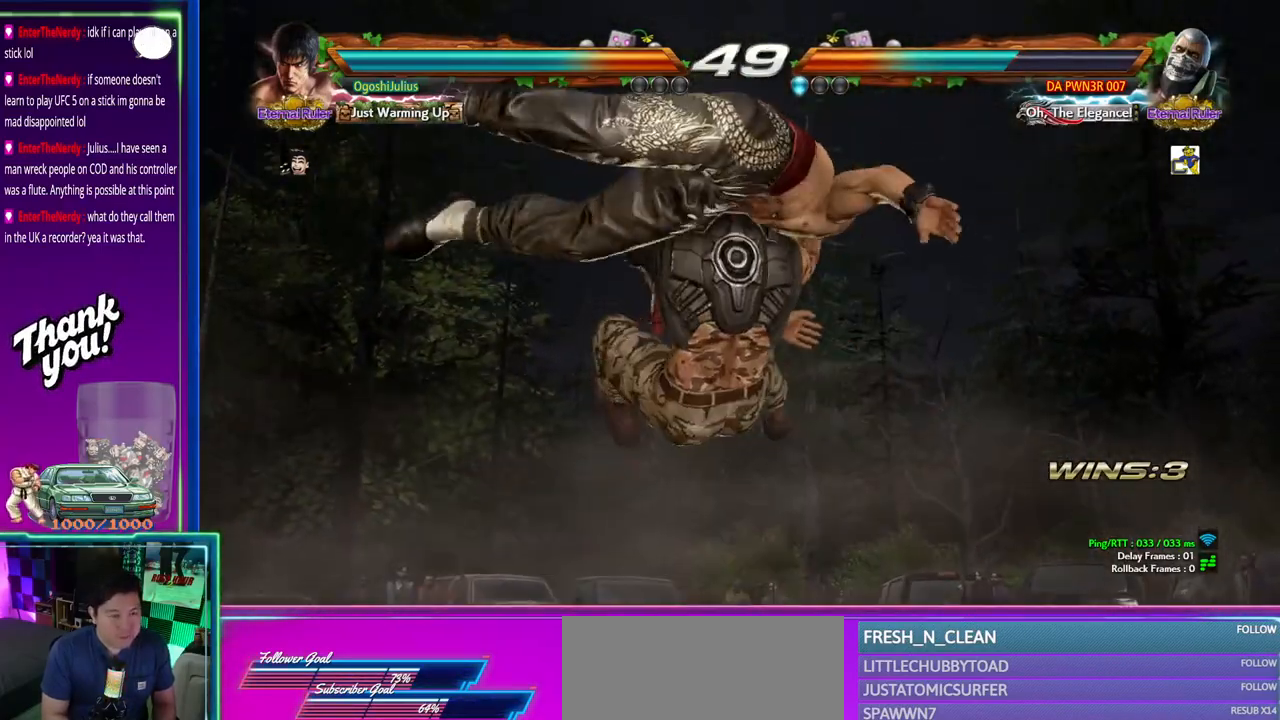
{"dt_ms": 500, "buttons": ["CROSS"], "left_stick": "center", "events": [[150, "CROSS", "down"], [317, "CROSS", "up"], [383, "CROSS", "down"]]}
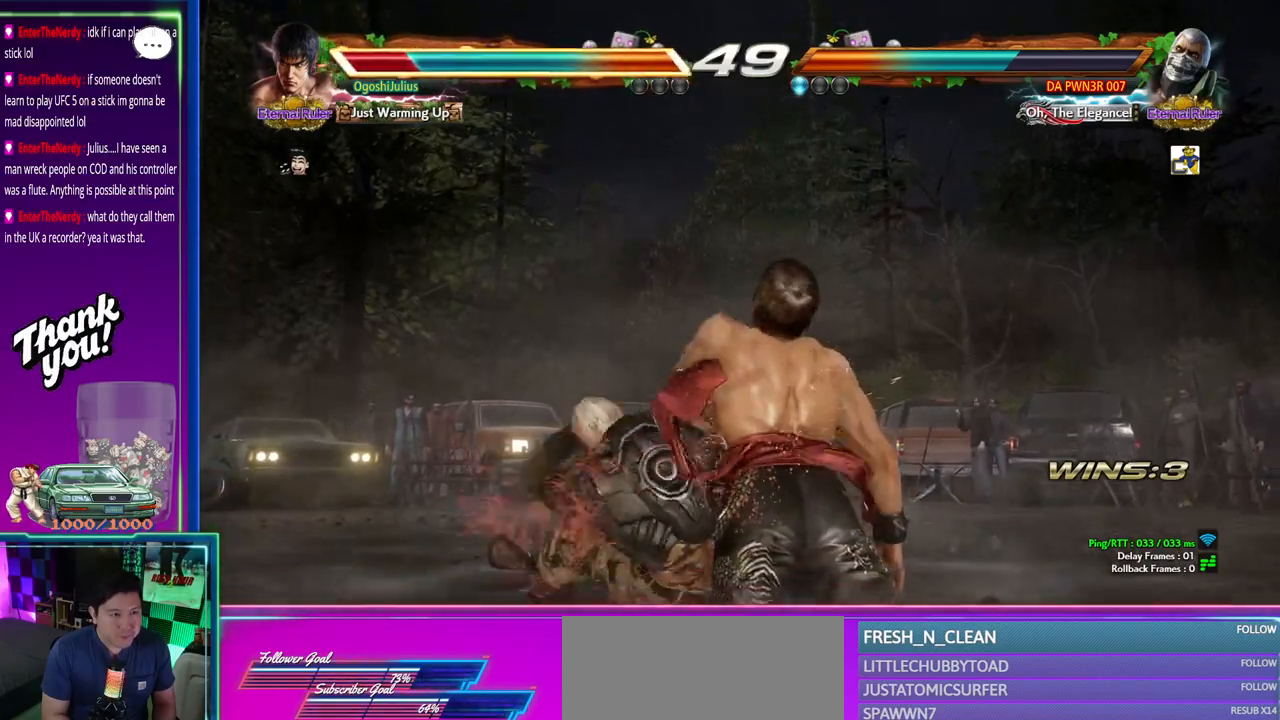
{"dt_ms": 500, "buttons": ["CROSS"], "left_stick": "center", "events": [[100, "CROSS", "up"], [217, "CROSS", "down"]]}
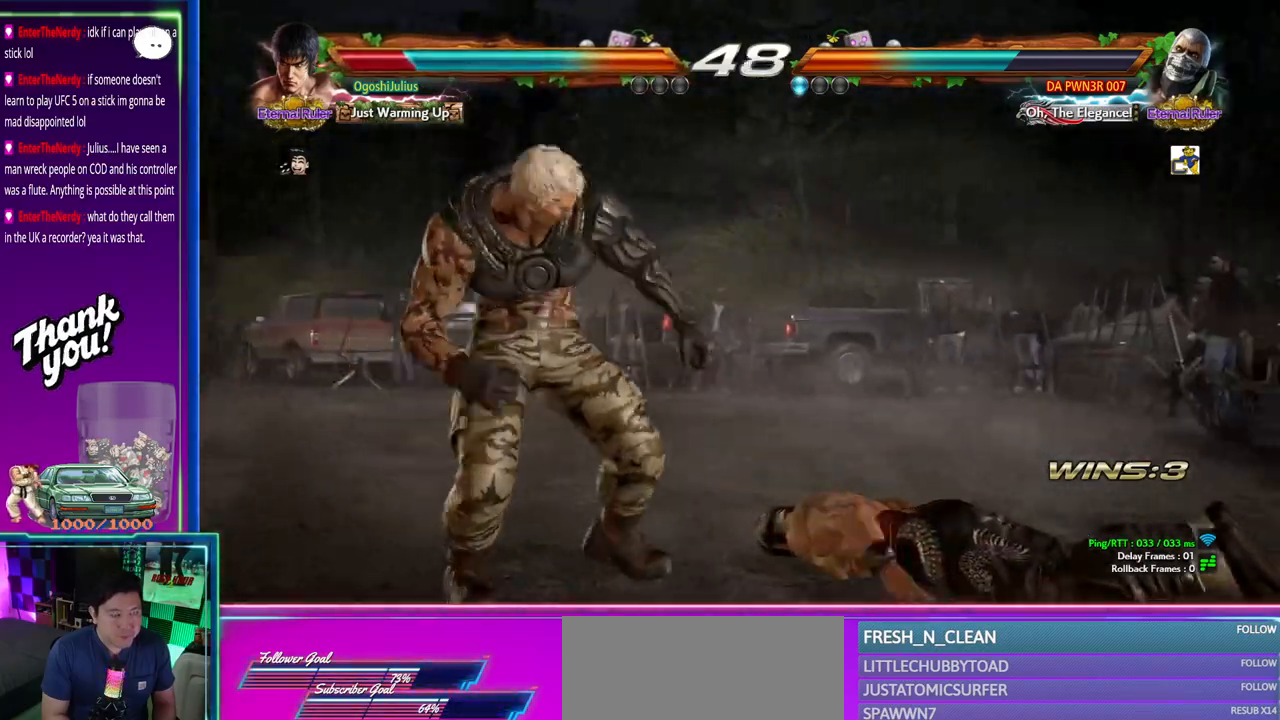
{"dt_ms": 500, "buttons": [], "left_stick": "right", "events": [[17, "CROSS", "up"], [117, "left_stick", "right"]]}
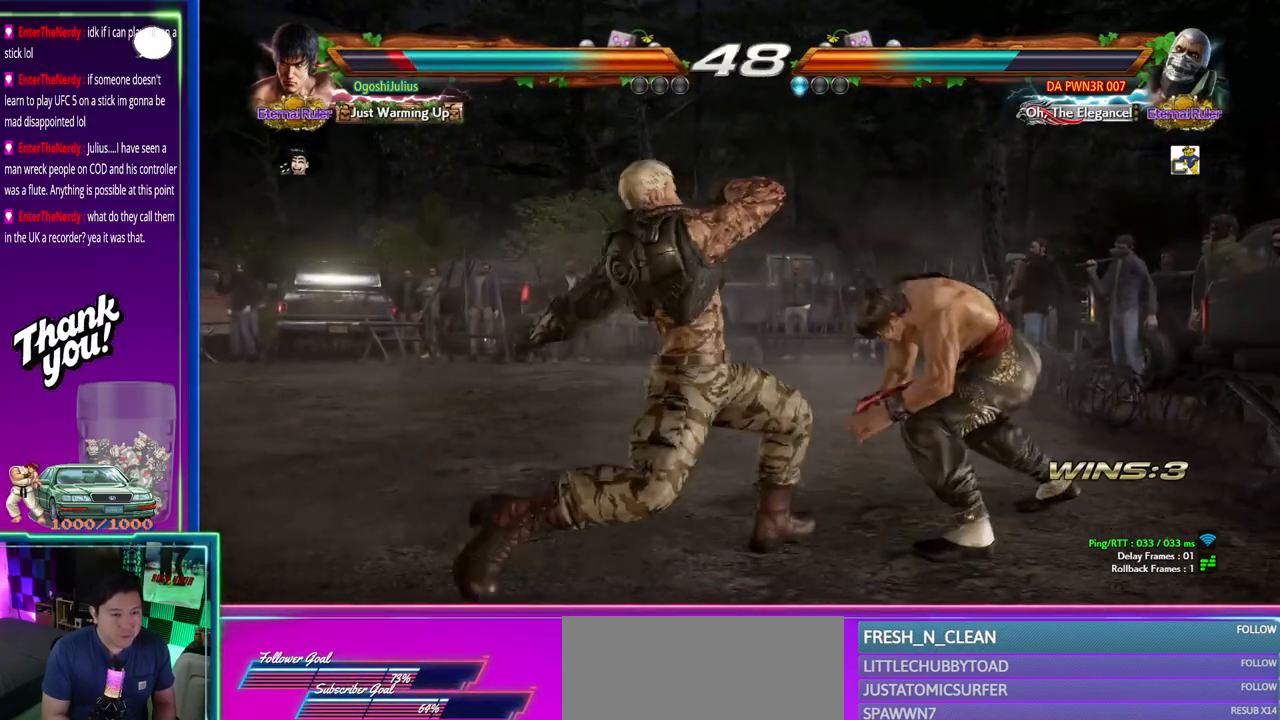
{"dt_ms": 500, "buttons": [], "left_stick": "center", "events": [[400, "left_stick", "center"]]}
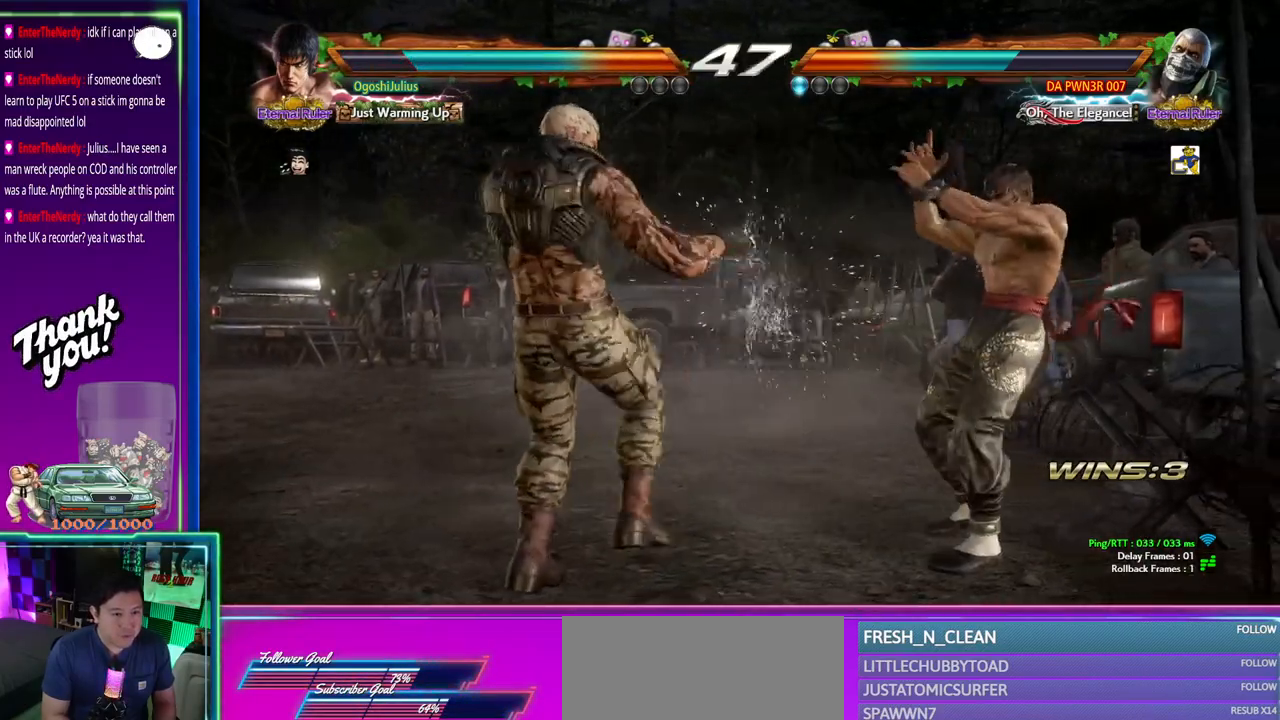
{"dt_ms": 500, "buttons": [], "left_stick": "center"}
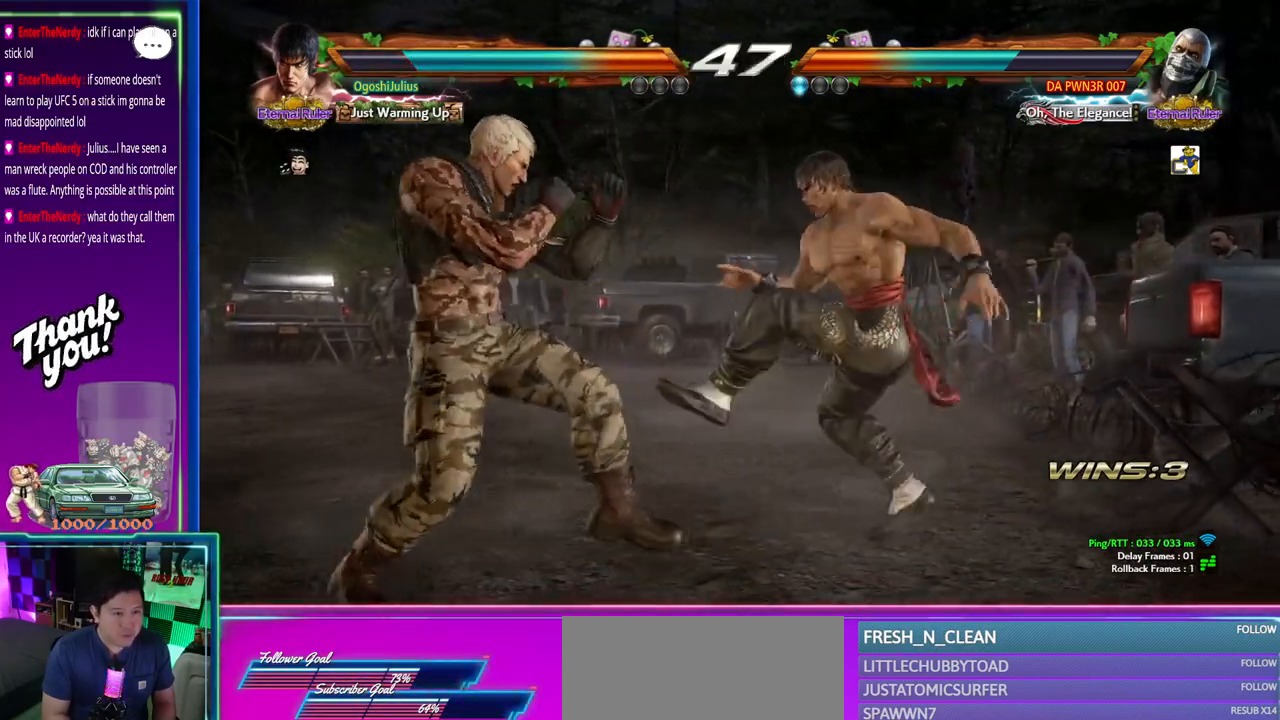
{"dt_ms": 500, "buttons": ["CROSS"], "left_stick": "down", "events": [[383, "TRIANGLE", "down"], [383, "left_stick", "down"], [450, "TRIANGLE", "up"], [467, "CROSS", "down"]]}
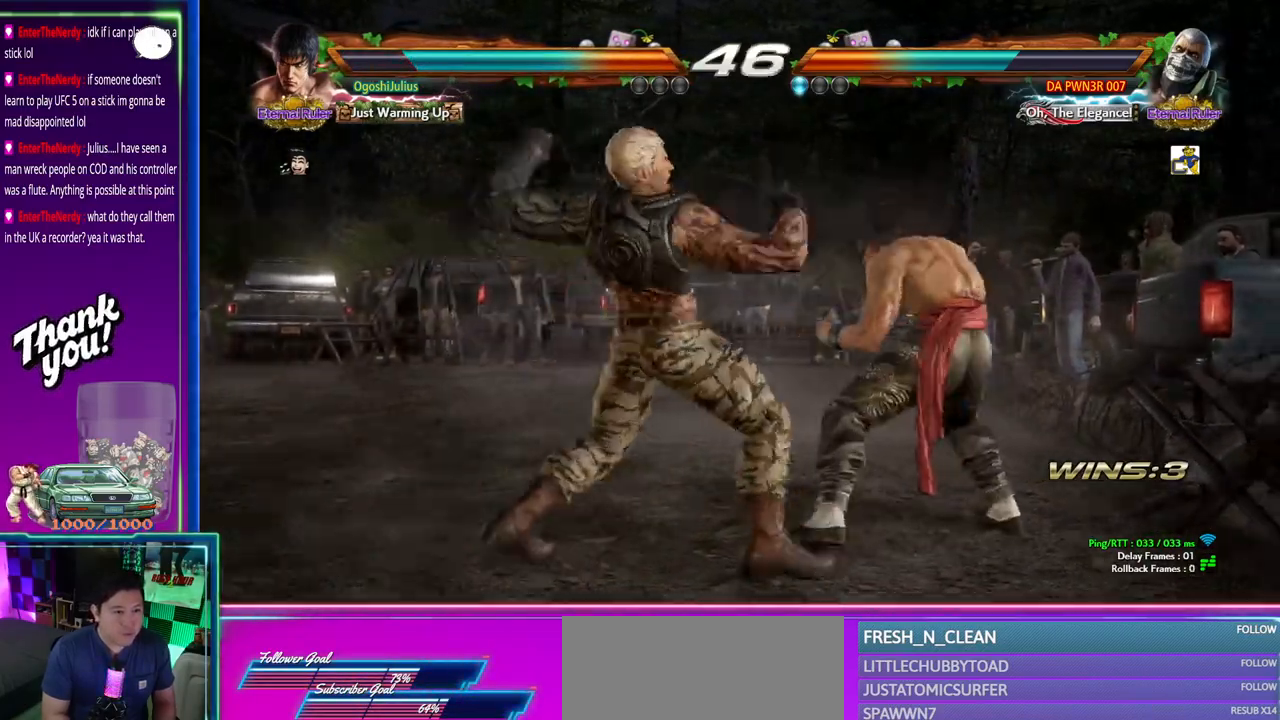
{"dt_ms": 500, "buttons": [], "left_stick": "right", "events": [[33, "left_stick", "center"], [67, "CROSS", "up"], [383, "left_stick", "right"]]}
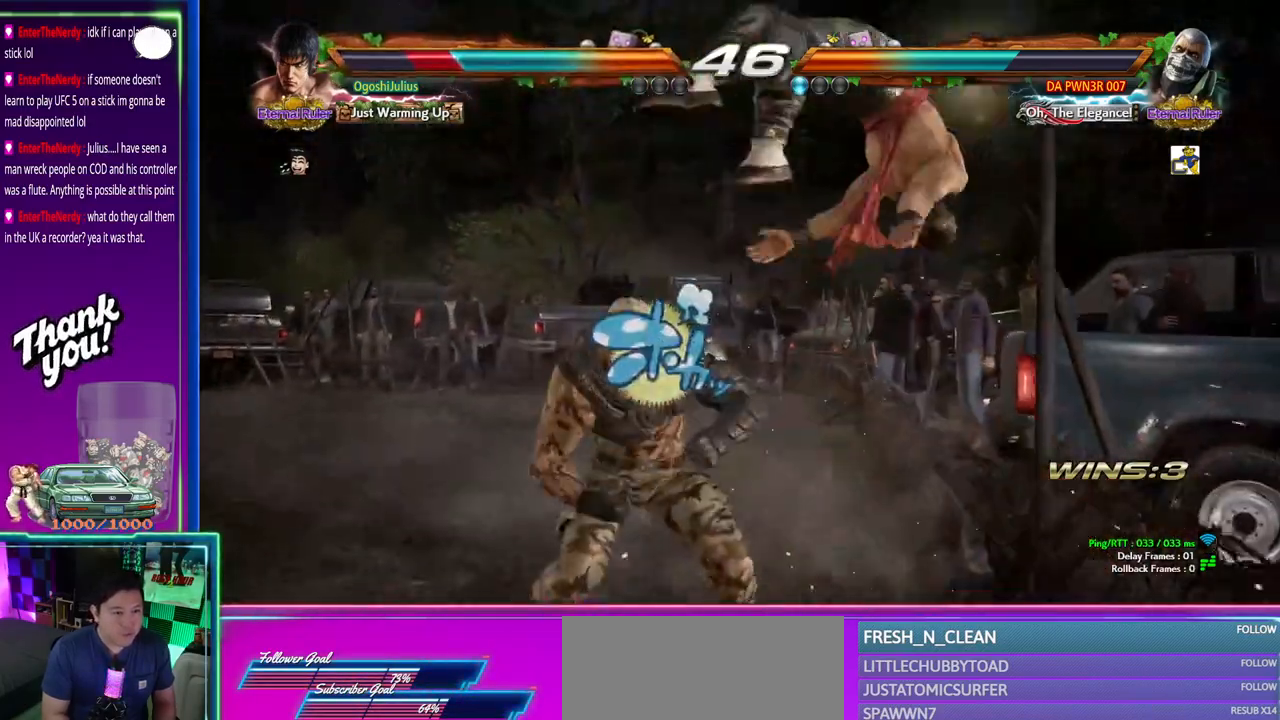
{"dt_ms": 500, "buttons": ["CROSS"], "left_stick": "down-right", "events": [[33, "CROSS", "down"], [33, "left_stick", "down"], [117, "left_stick", "center"], [167, "CROSS", "up"], [250, "CROSS", "down"], [367, "left_stick", "down-right"], [400, "CROSS", "up"], [483, "CROSS", "down"]]}
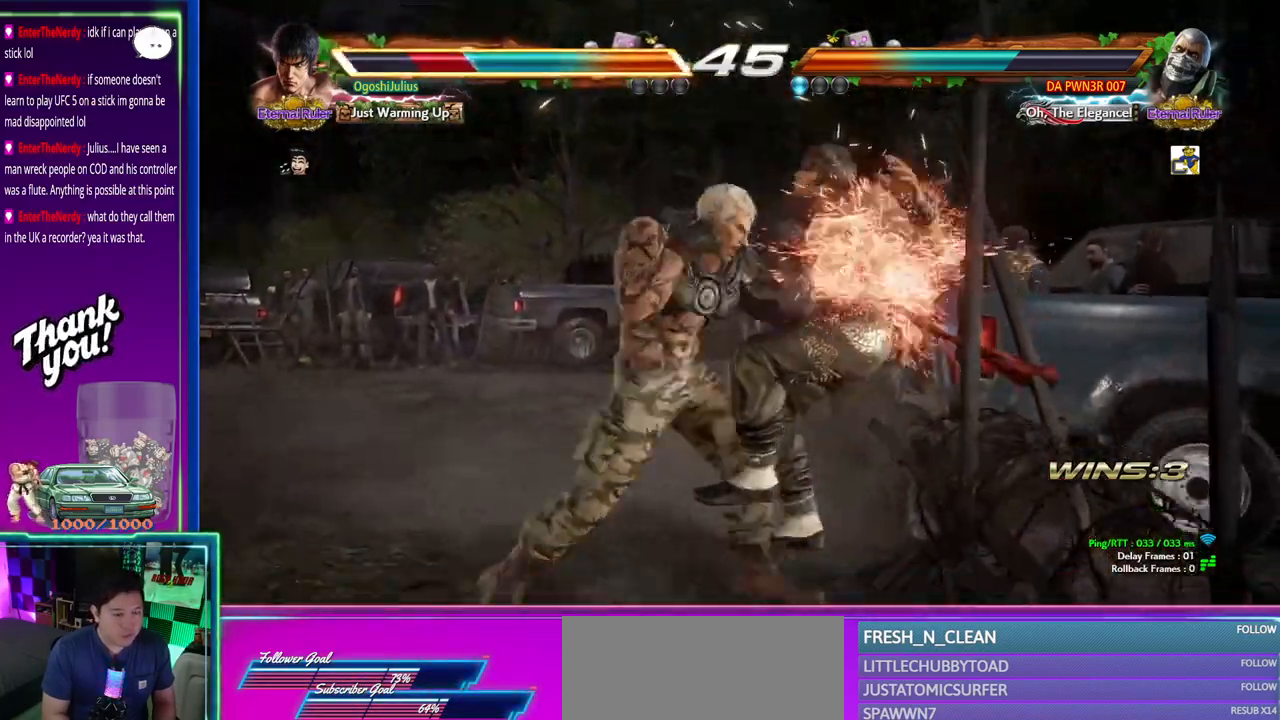
{"dt_ms": 500, "buttons": ["CROSS"], "left_stick": "down-right", "events": [[117, "CROSS", "up"], [200, "CROSS", "down"], [317, "CROSS", "up"], [383, "CROSS", "down"]]}
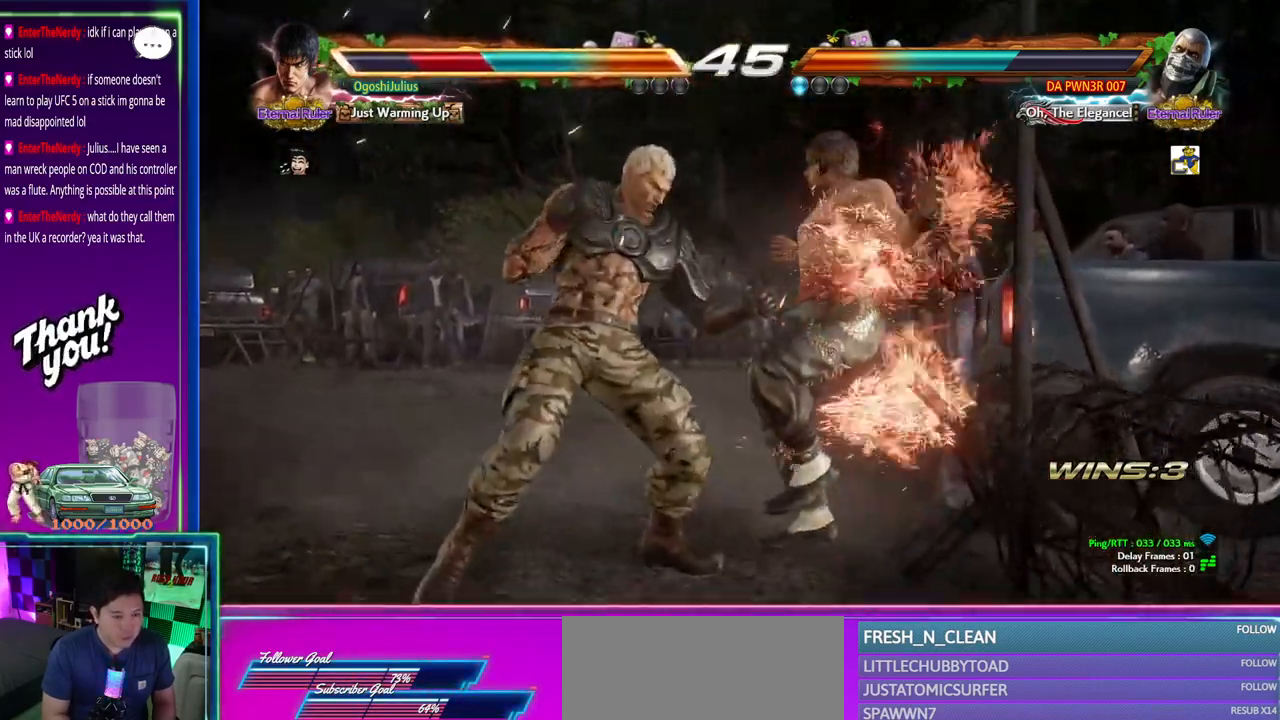
{"dt_ms": 500, "buttons": ["CROSS"], "left_stick": "down-right", "events": [[17, "CROSS", "up"], [83, "CROSS", "down"], [217, "CROSS", "up"], [267, "CROSS", "down"], [417, "CROSS", "up"], [433, "CROSS", "down"]]}
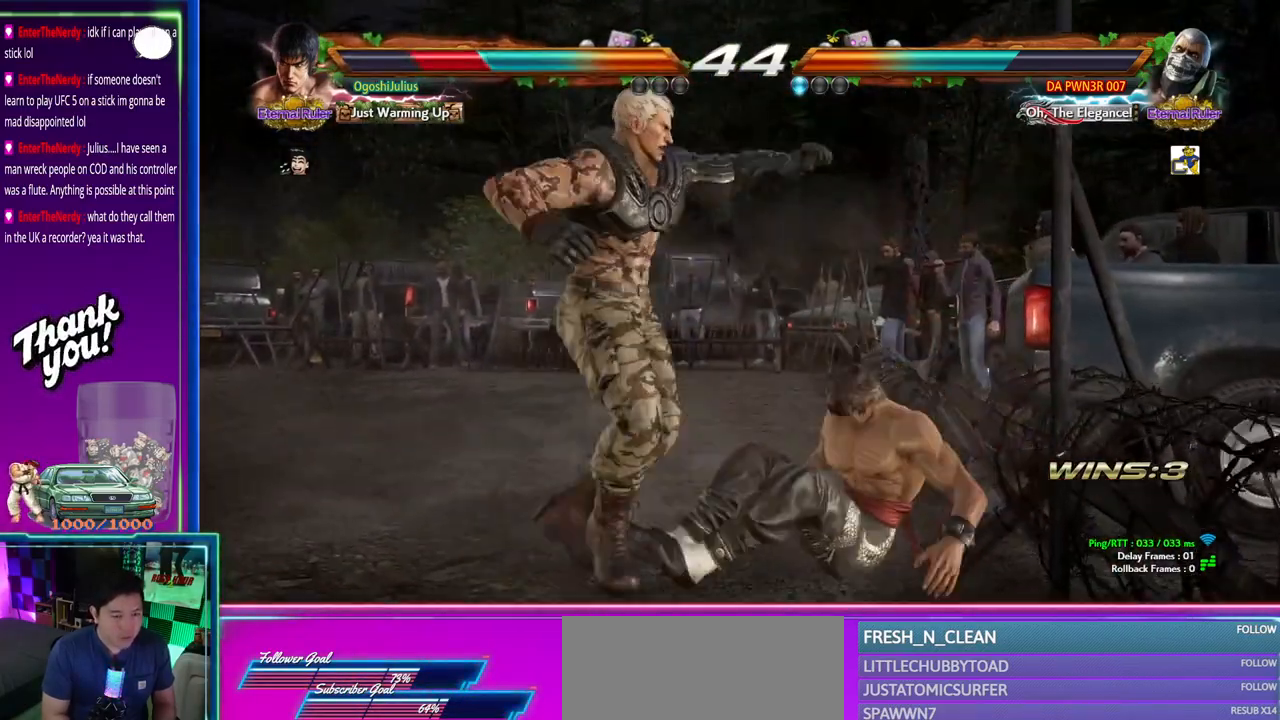
{"dt_ms": 500, "buttons": ["SQUARE"], "left_stick": "center"}
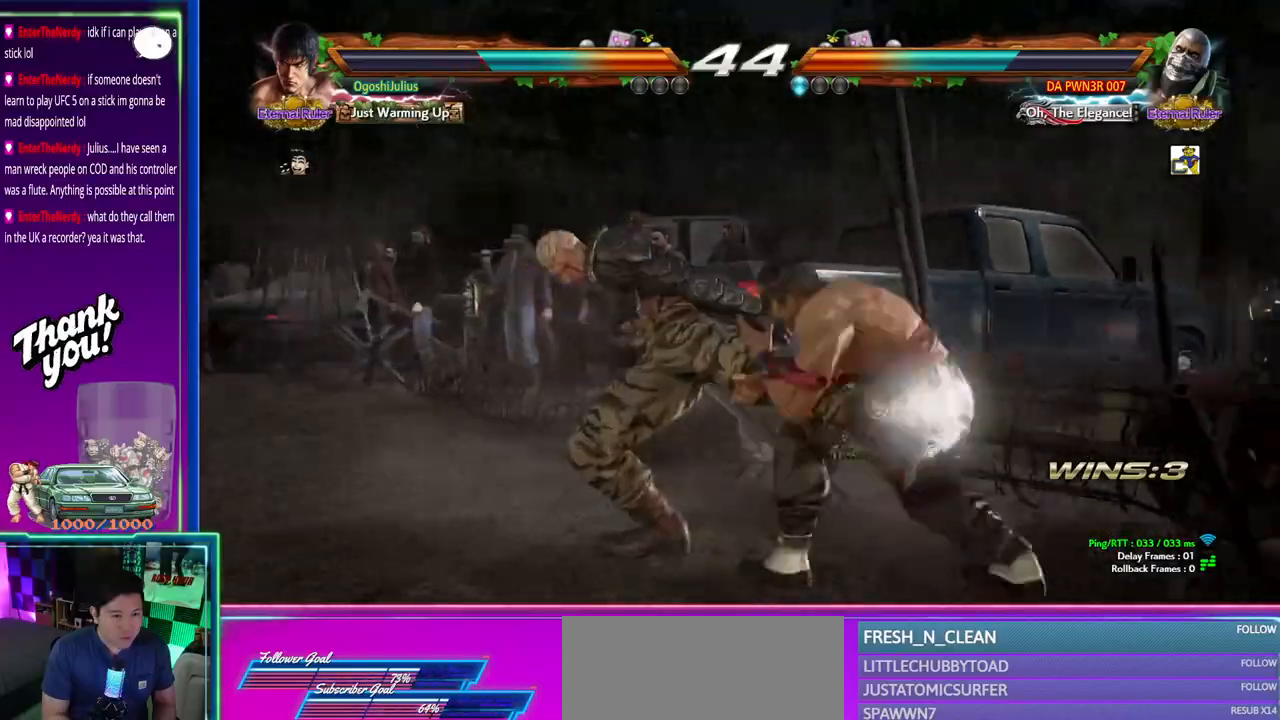
{"dt_ms": 500, "buttons": [], "left_stick": "center", "events": [[67, "SQUARE", "up"], [133, "TRIANGLE", "down"], [217, "TRIANGLE", "up"], [367, "SQUARE", "down"], [467, "SQUARE", "up"]]}
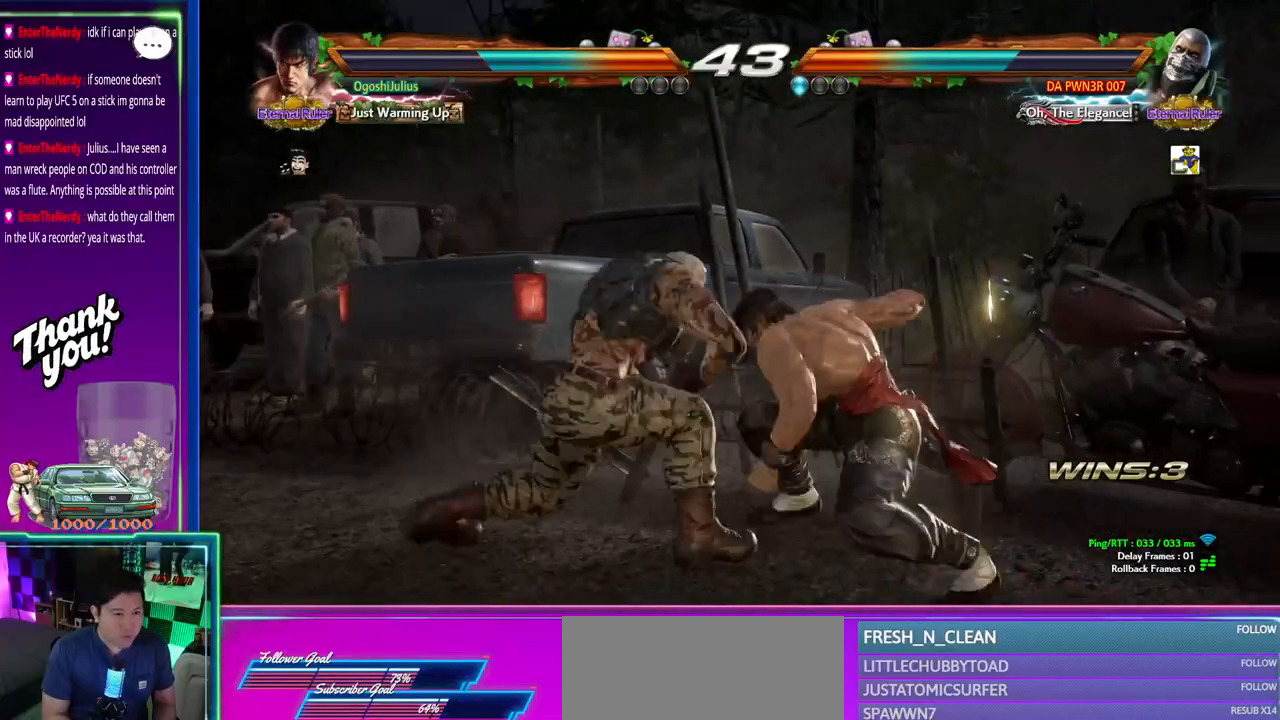
{"dt_ms": 500, "buttons": [], "left_stick": "center", "events": [[117, "SQUARE", "down"], [200, "SQUARE", "up"]]}
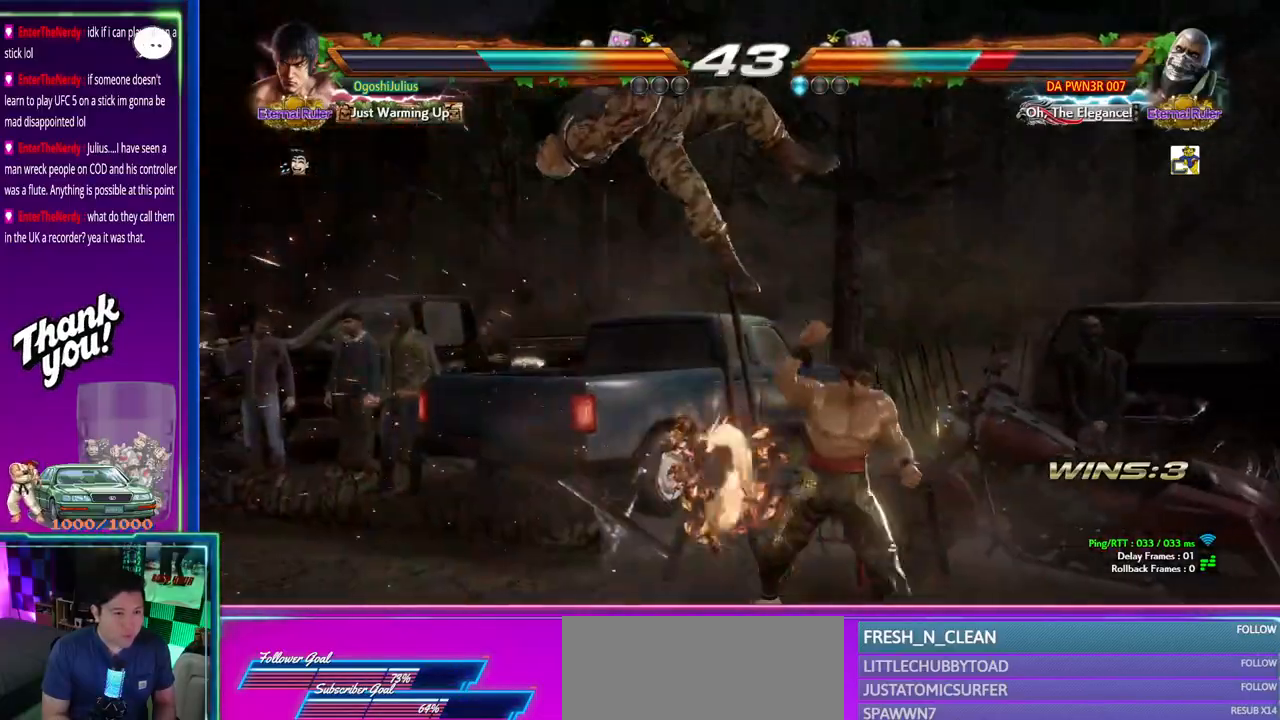
{"dt_ms": 500, "buttons": [], "left_stick": "center", "events": [[250, "SQUARE", "down"], [333, "SQUARE", "up"]]}